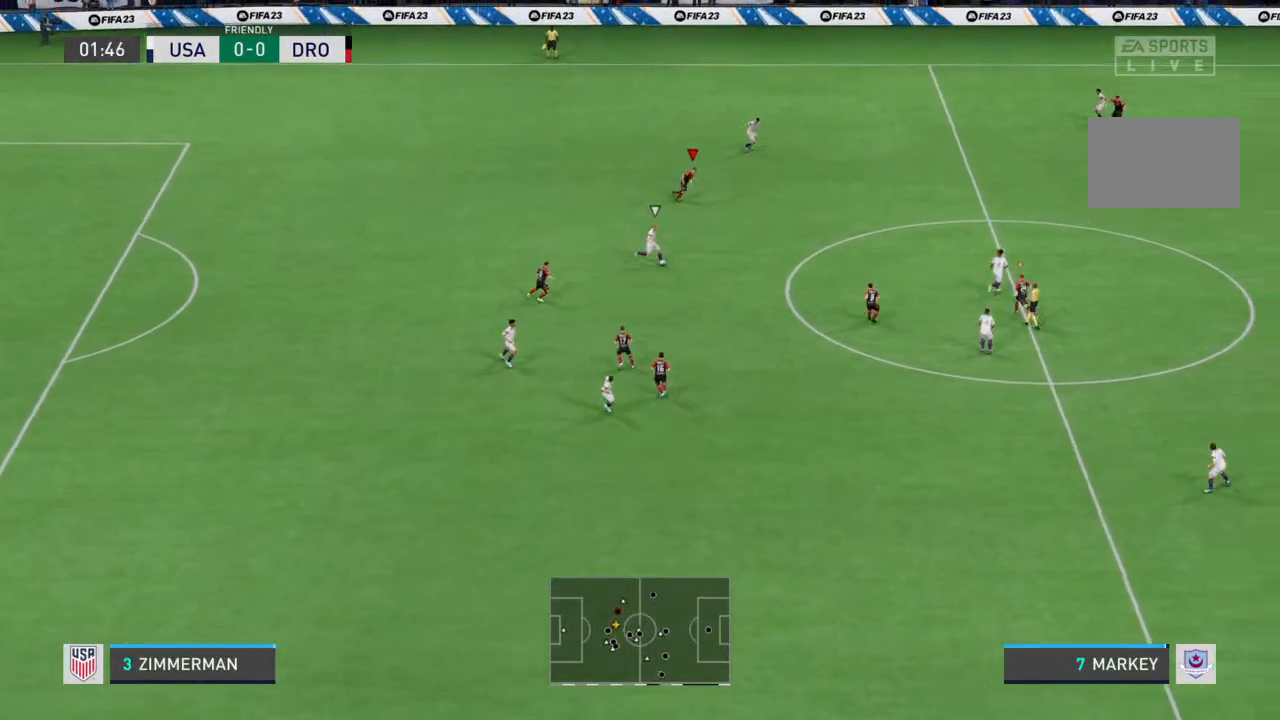
Gameplay with a controller (PlayStation layout); each line is a JSON object with the inputs held at the frame after it. "events" lists button and stick changes between this image and that frame as [ms after this image, input, new state], when the widget could be followed in between. Not read: L3 R3.
{"buttons": ["R2"], "left_stick": "right", "right_stick": "center", "events": [[367, "L1", "down"], [400, "left_stick", "right"], [467, "L1", "up"]]}
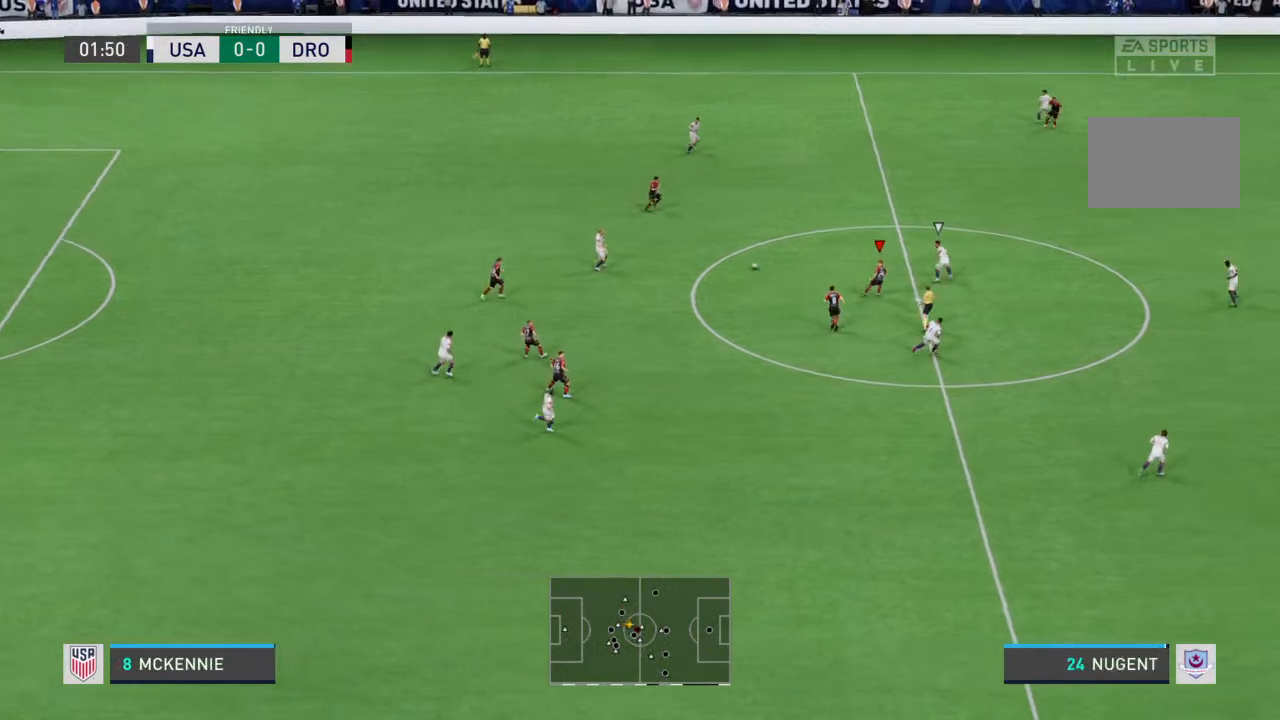
{"buttons": ["R2"], "left_stick": "up-right", "right_stick": "center", "events": [[267, "left_stick", "up-right"]]}
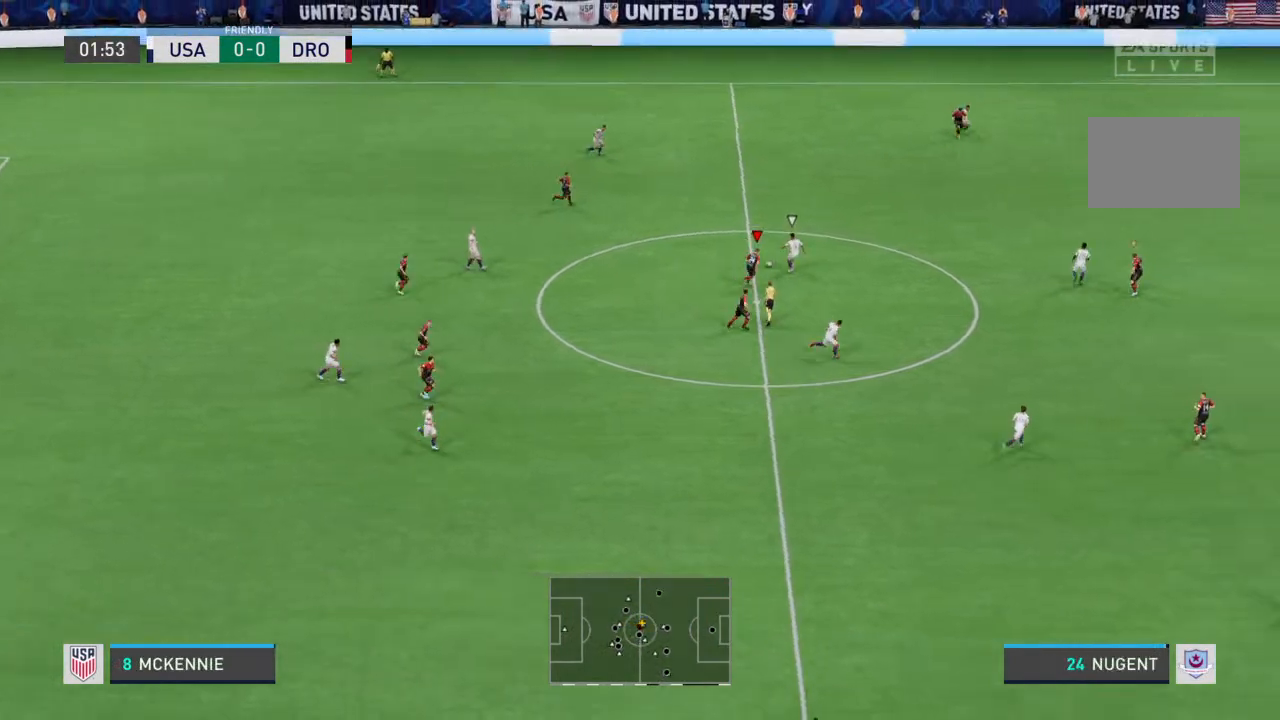
{"buttons": ["R2"], "left_stick": "up-right", "right_stick": "center", "events": []}
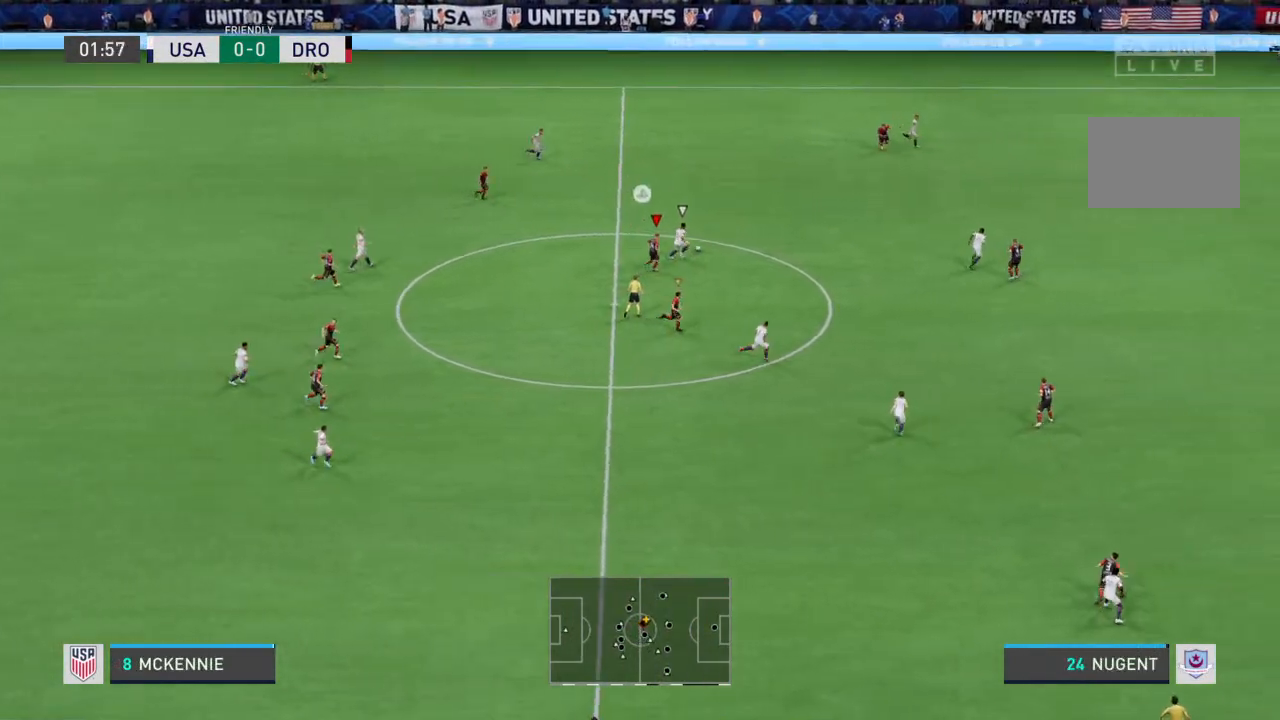
{"buttons": ["R2"], "left_stick": "up-right", "right_stick": "center", "events": []}
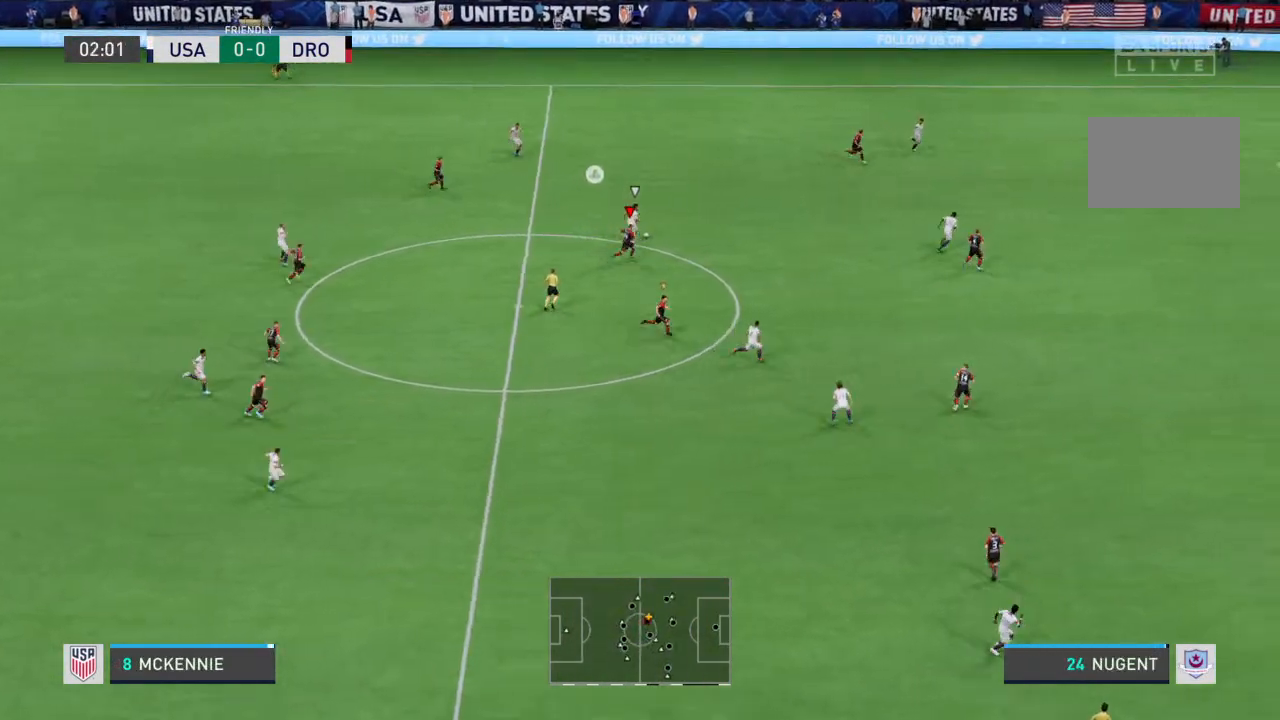
{"buttons": ["R2"], "left_stick": "up-right", "right_stick": "center", "events": []}
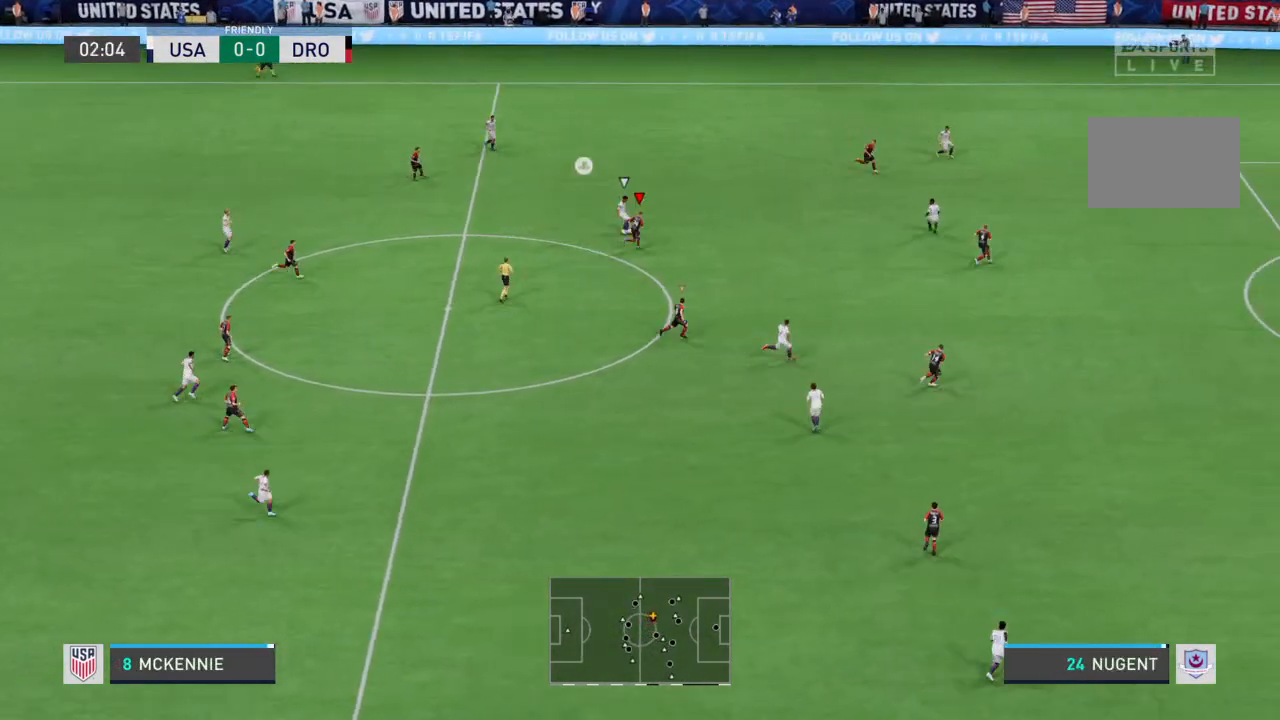
{"buttons": ["R2"], "left_stick": "up-right", "right_stick": "center", "events": []}
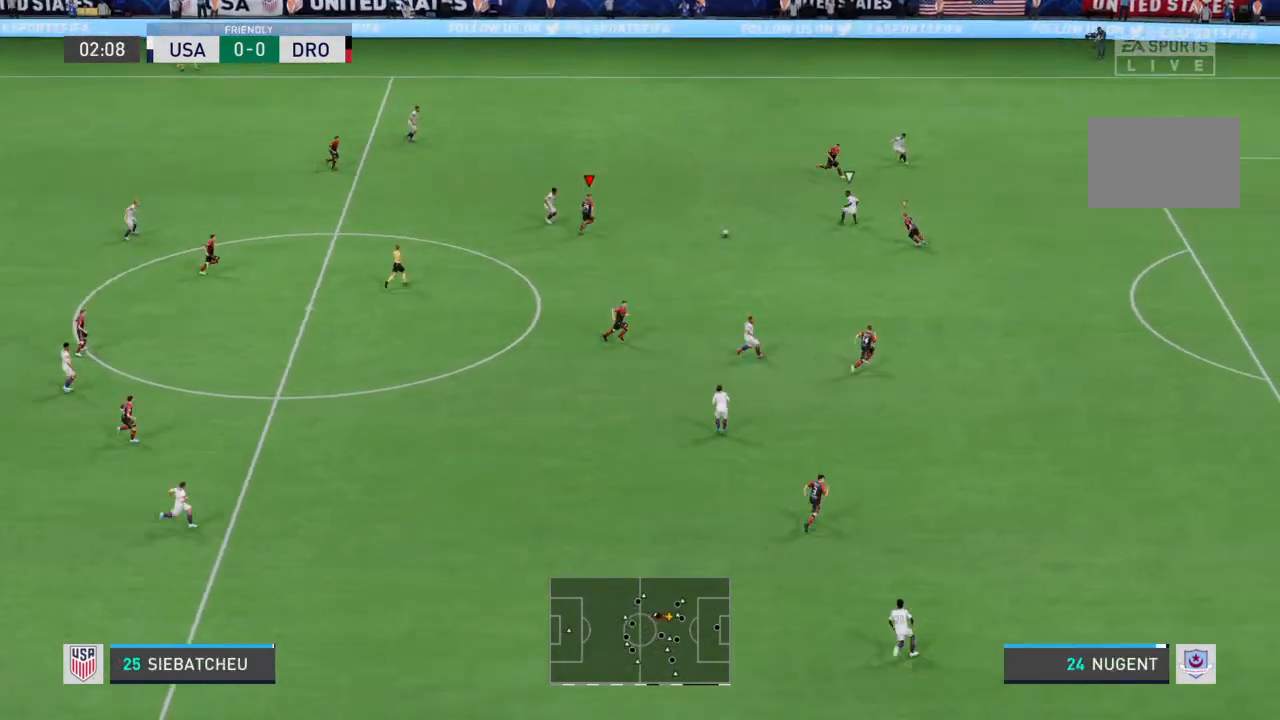
{"buttons": ["L2", "R2"], "left_stick": "down-left", "right_stick": "center", "events": [[33, "left_stick", "right"], [133, "L1", "down"], [233, "L1", "up"], [233, "left_stick", "down"], [300, "left_stick", "down-left"], [400, "L2", "down"]]}
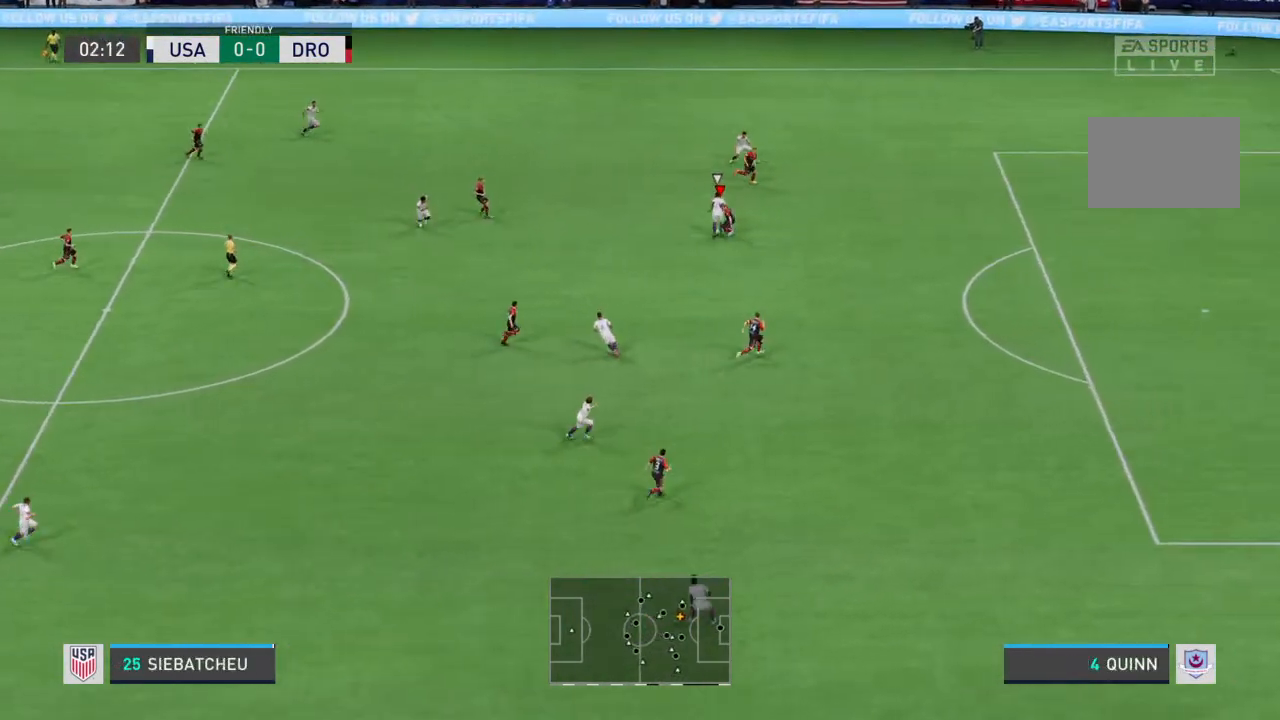
{"buttons": ["R2"], "left_stick": "down-left", "right_stick": "center", "events": [[467, "L2", "up"]]}
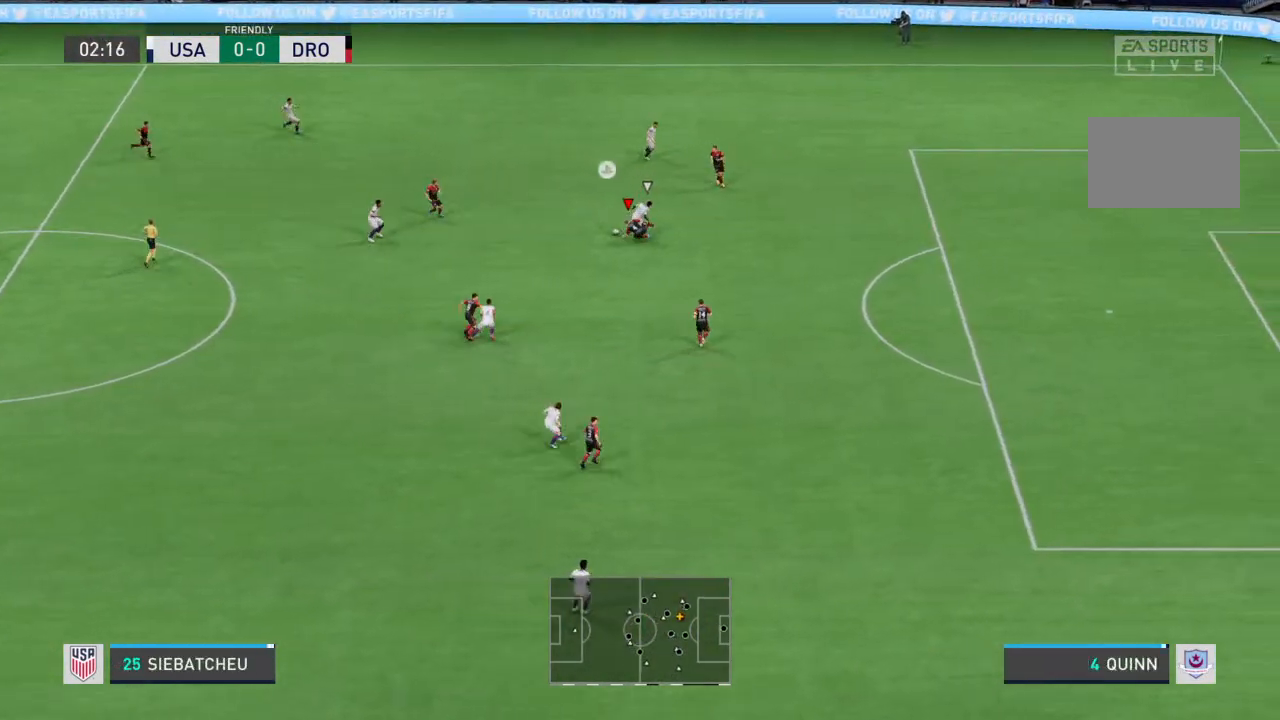
{"buttons": ["R2"], "left_stick": "up", "right_stick": "center", "events": [[133, "left_stick", "left"], [233, "left_stick", "up-left"], [433, "left_stick", "up"]]}
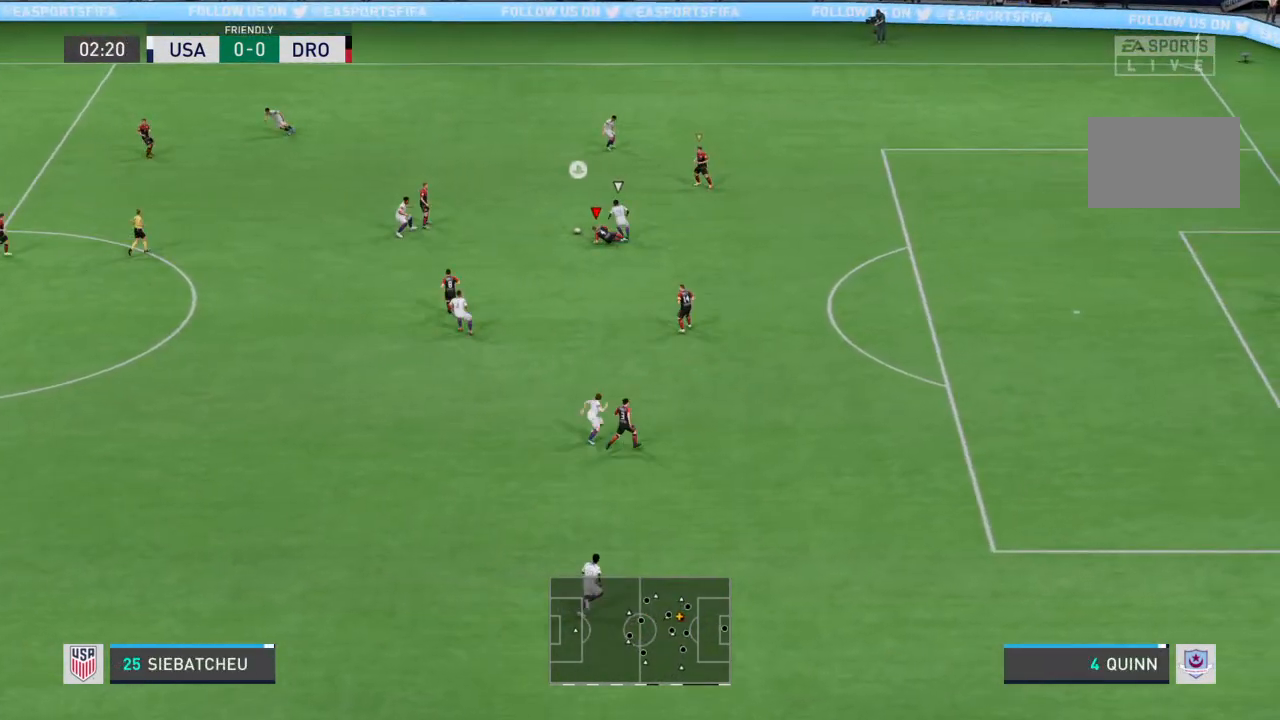
{"buttons": ["R2"], "left_stick": "up", "right_stick": "center", "events": []}
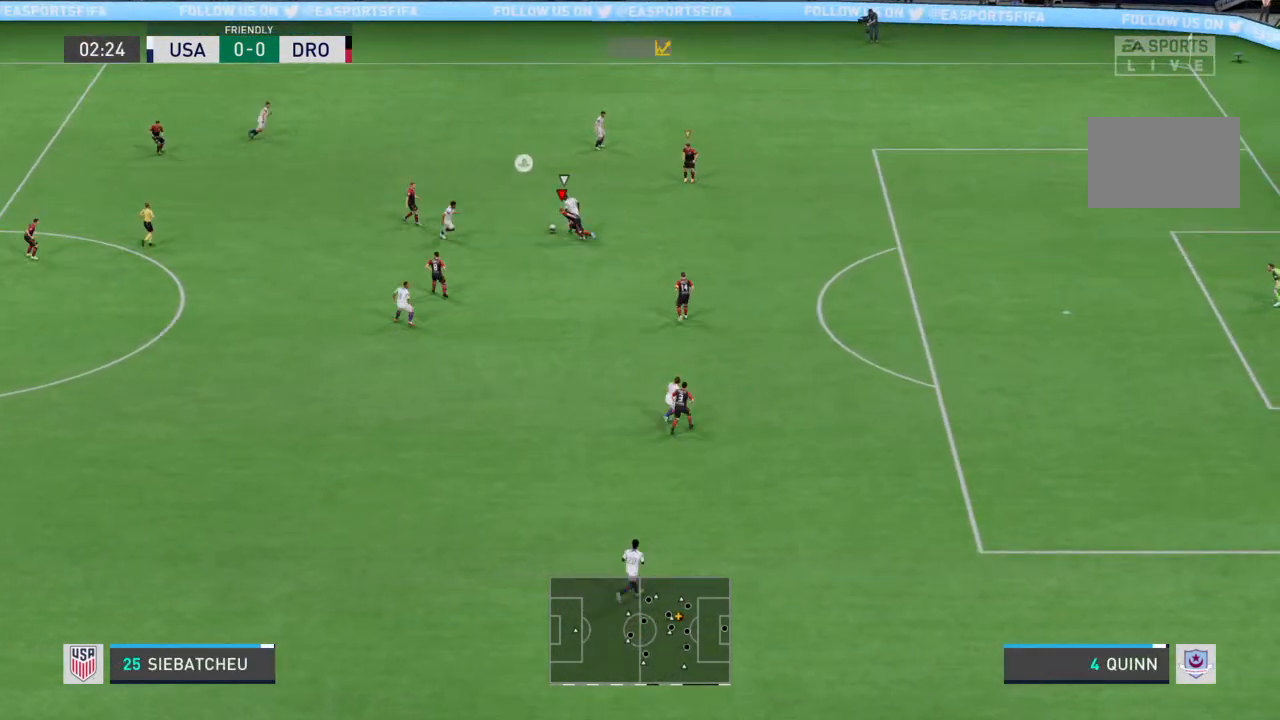
{"buttons": ["L2", "R2"], "left_stick": "up-right", "right_stick": "center", "events": [[233, "left_stick", "up-right"], [300, "L2", "down"]]}
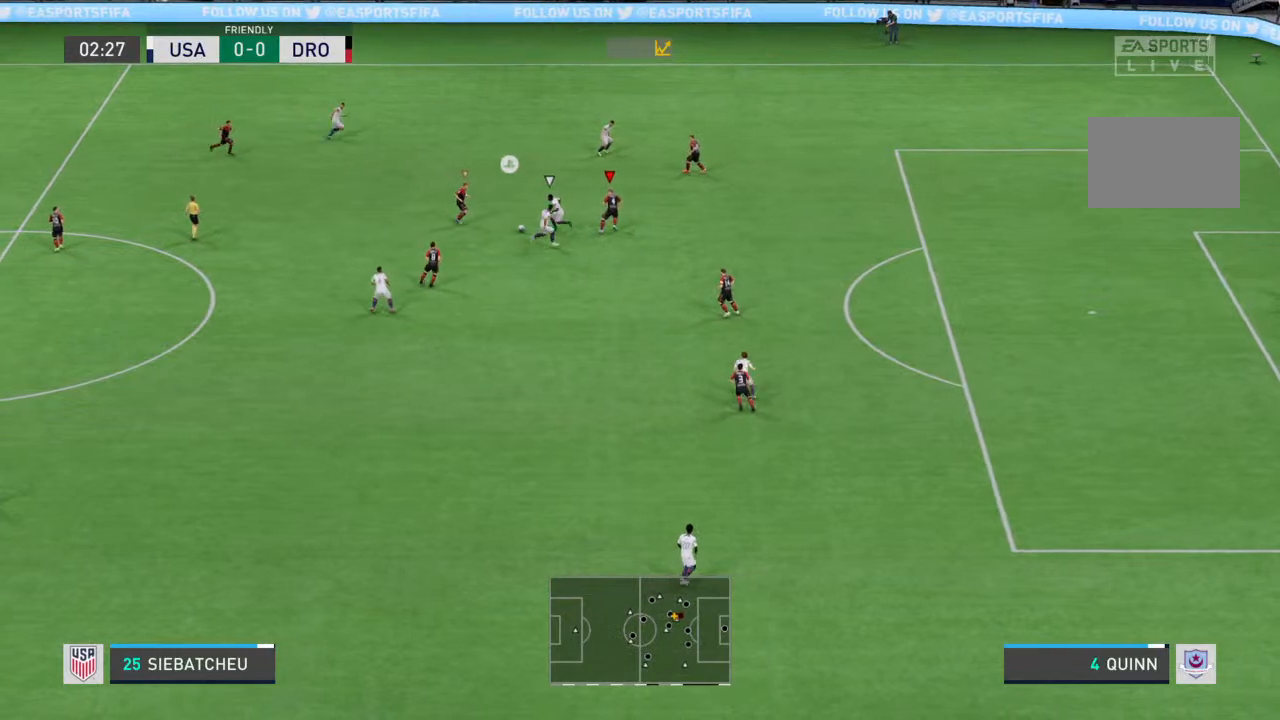
{"buttons": [], "left_stick": "down-left", "right_stick": "center", "events": [[167, "left_stick", "up-left"], [233, "L2", "up"], [300, "R2", "up"], [300, "left_stick", "left"], [433, "left_stick", "down-left"]]}
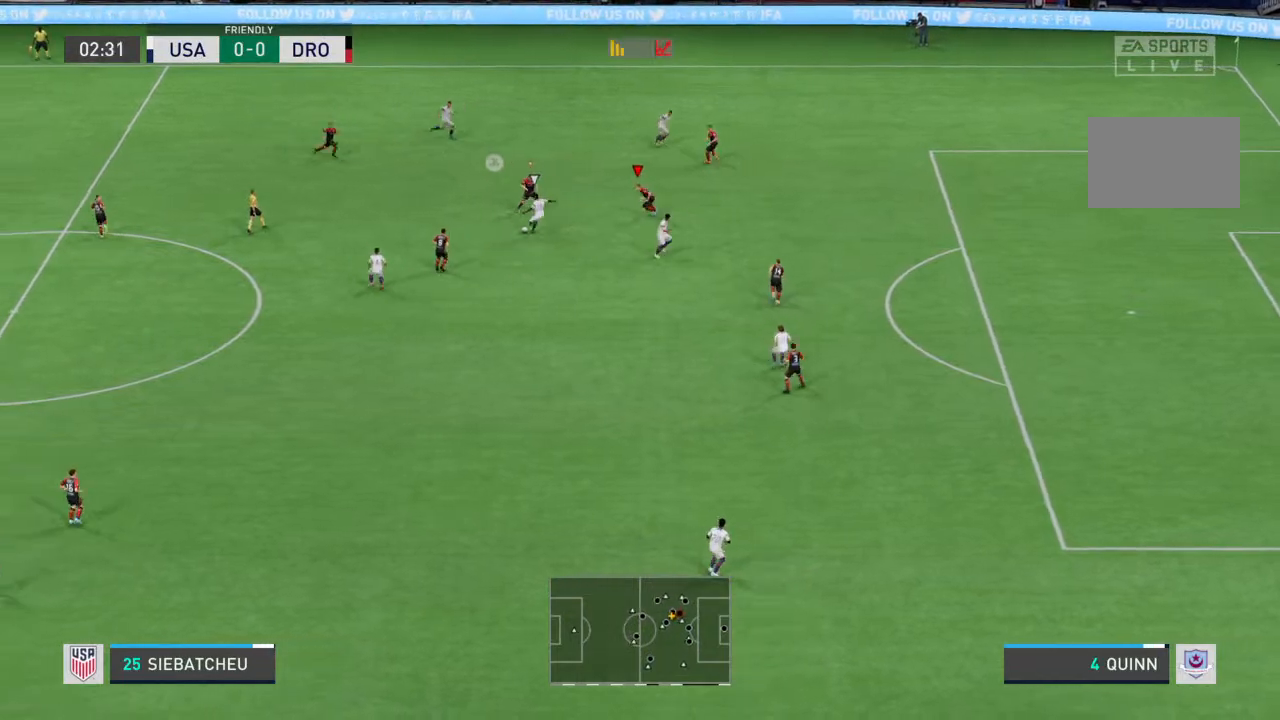
{"buttons": ["R2"], "left_stick": "down-right", "right_stick": "center", "events": [[67, "L1", "down"], [67, "left_stick", "down"], [133, "L1", "up"], [200, "R2", "down"], [300, "left_stick", "down-right"]]}
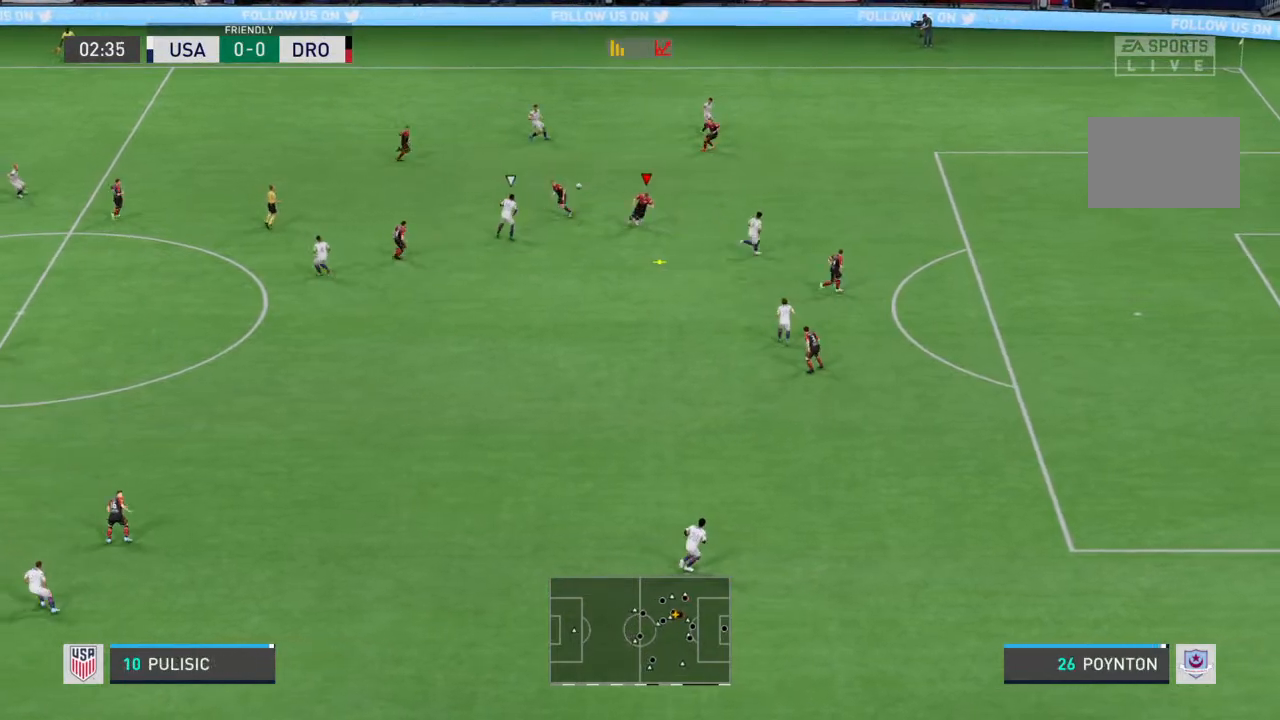
{"buttons": [], "left_stick": "right", "right_stick": "center", "events": [[100, "left_stick", "right"], [500, "R2", "up"]]}
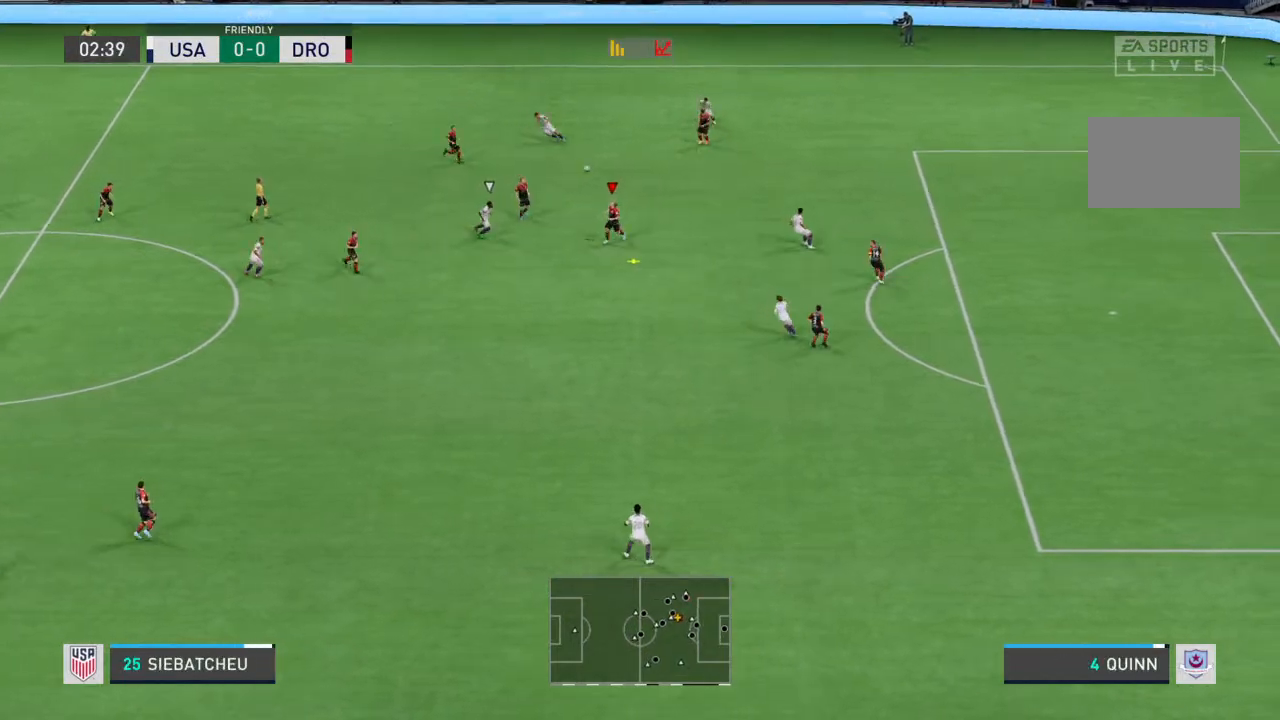
{"buttons": [], "left_stick": "down", "right_stick": "center", "events": [[67, "left_stick", "down"]]}
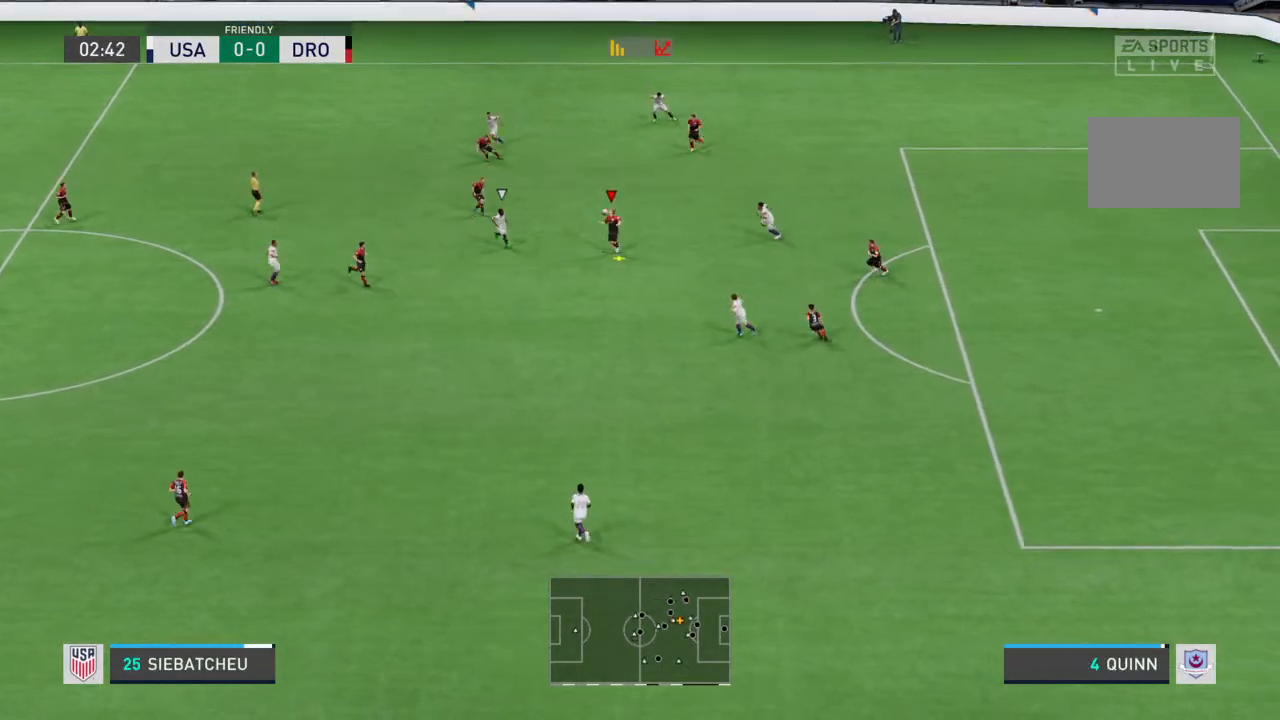
{"buttons": [], "left_stick": "down", "right_stick": "center", "events": []}
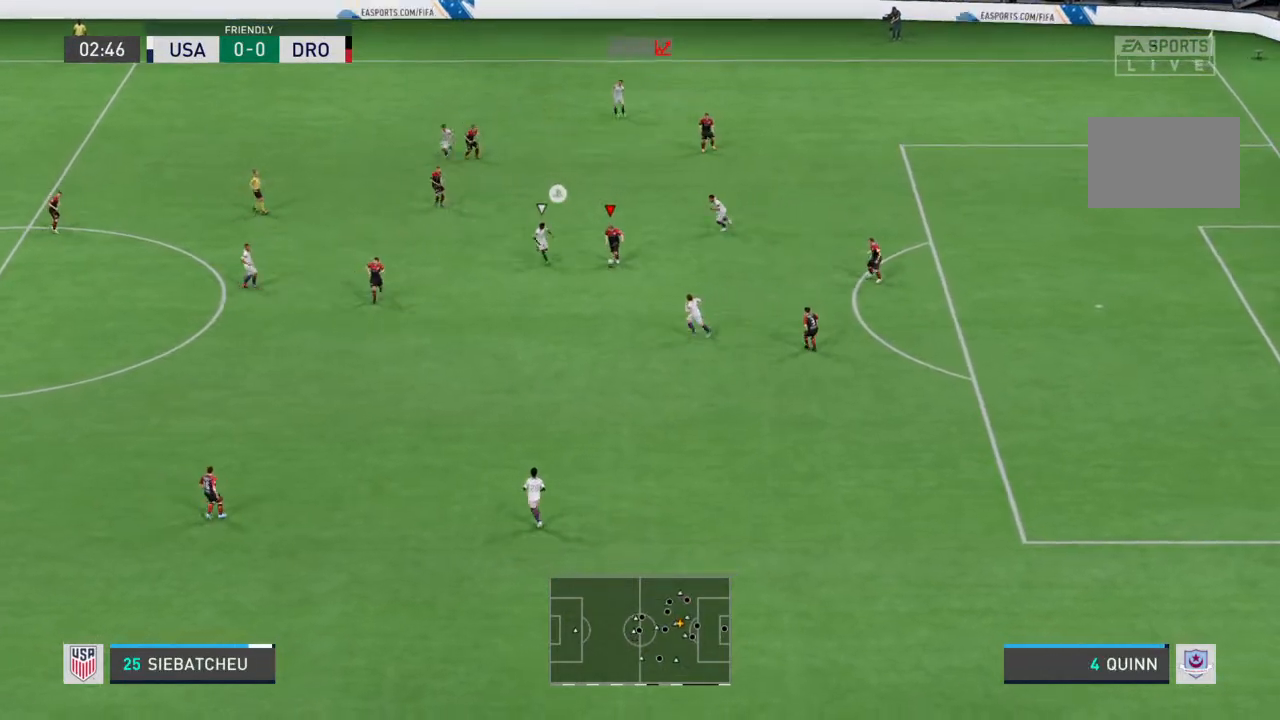
{"buttons": [], "left_stick": "down-left", "right_stick": "center", "events": [[100, "CROSS", "down"], [200, "CROSS", "up"], [200, "left_stick", "down-left"]]}
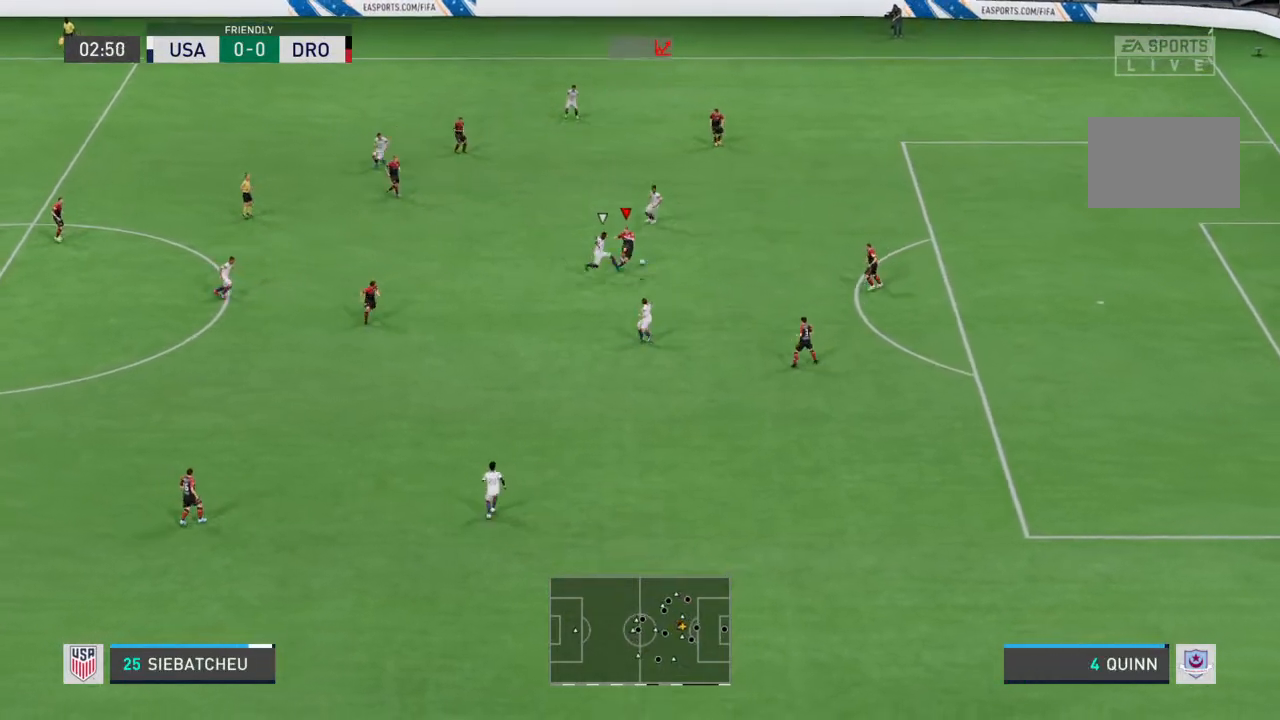
{"buttons": [], "left_stick": "center", "right_stick": "center", "events": [[367, "left_stick", "center"]]}
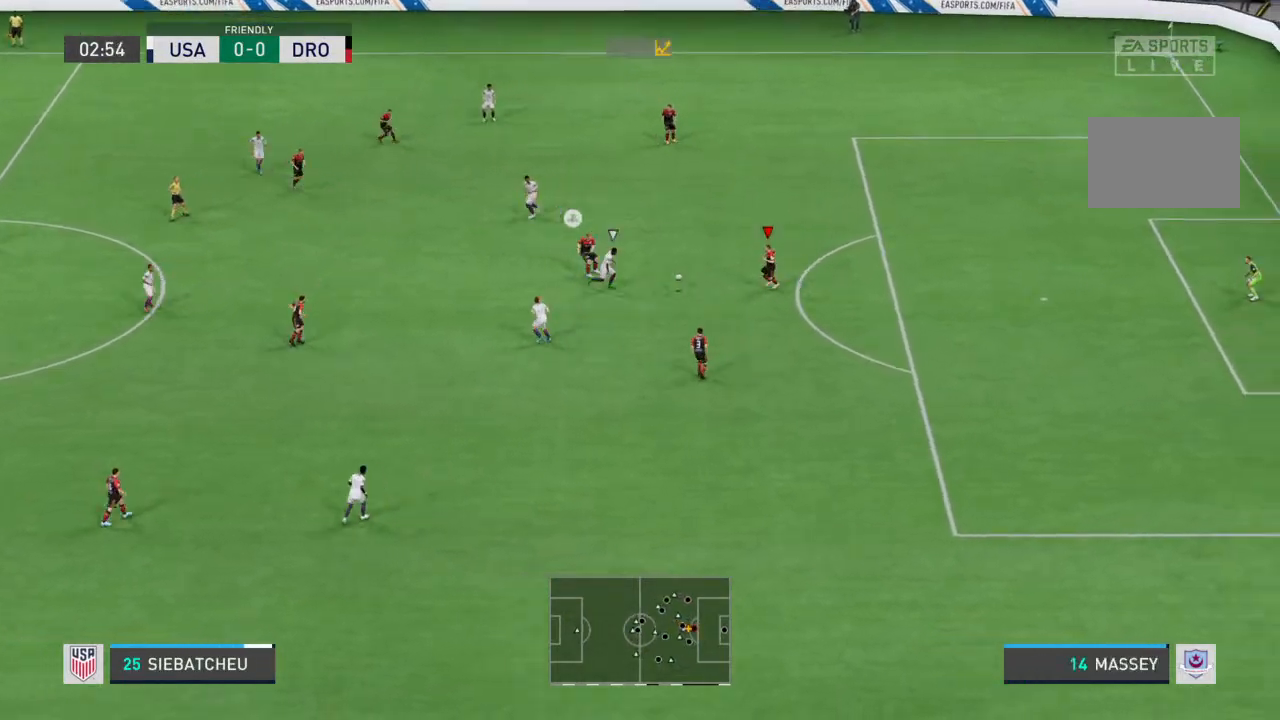
{"buttons": [], "left_stick": "down", "right_stick": "center", "events": [[67, "left_stick", "down"], [233, "CROSS", "down"], [300, "CROSS", "up"]]}
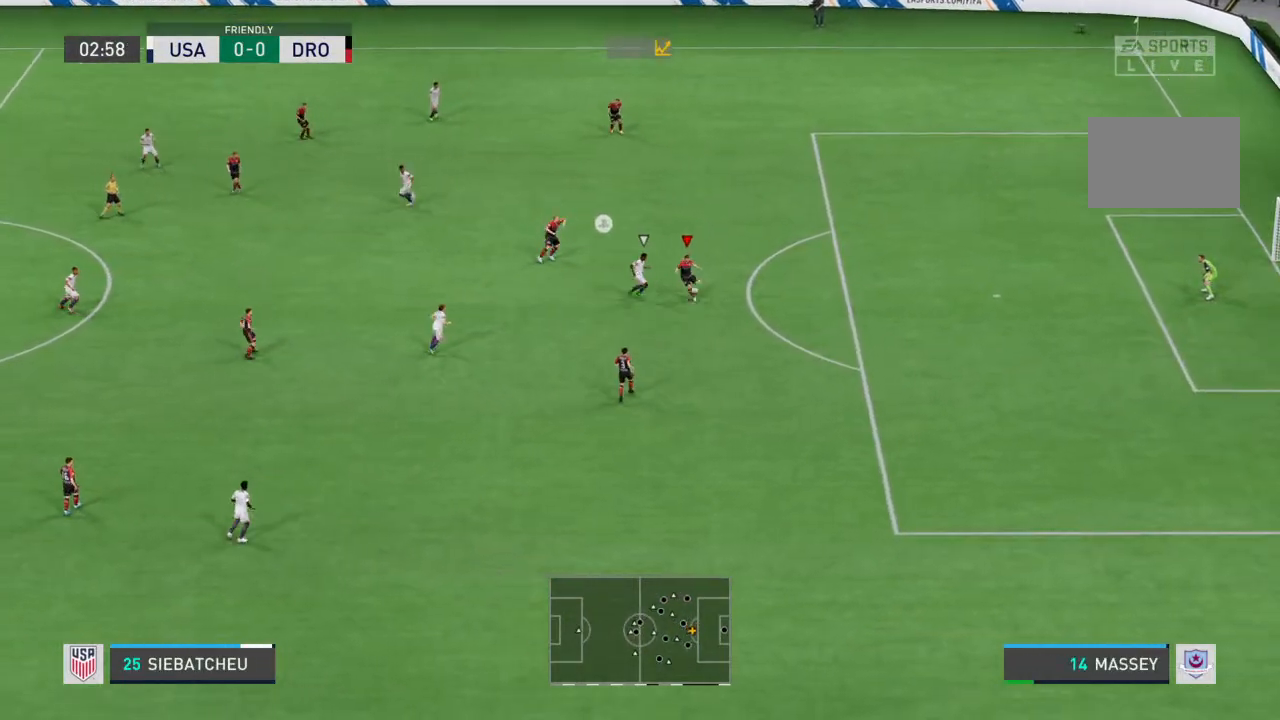
{"buttons": [], "left_stick": "down-left", "right_stick": "center", "events": [[133, "left_stick", "down-left"], [333, "left_stick", "down"], [433, "left_stick", "down-left"]]}
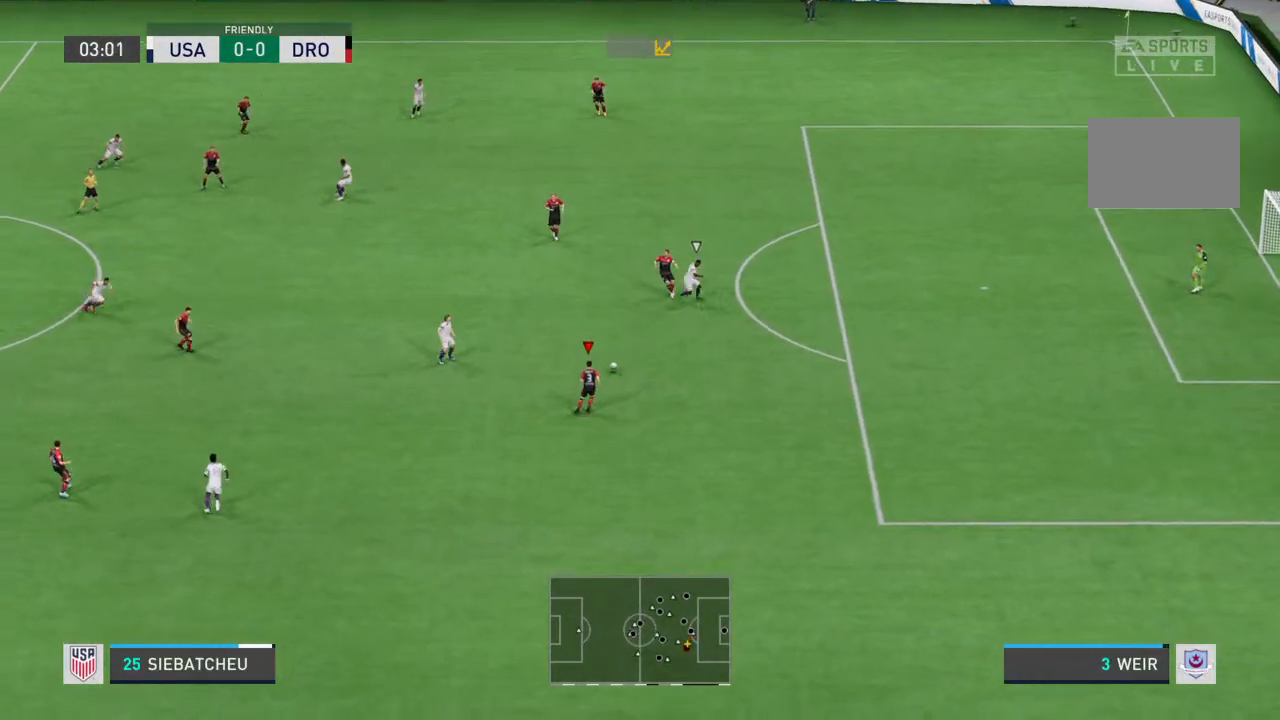
{"buttons": [], "left_stick": "up", "right_stick": "center", "events": [[33, "left_stick", "center"], [100, "left_stick", "up"], [200, "CROSS", "down"], [300, "CROSS", "up"]]}
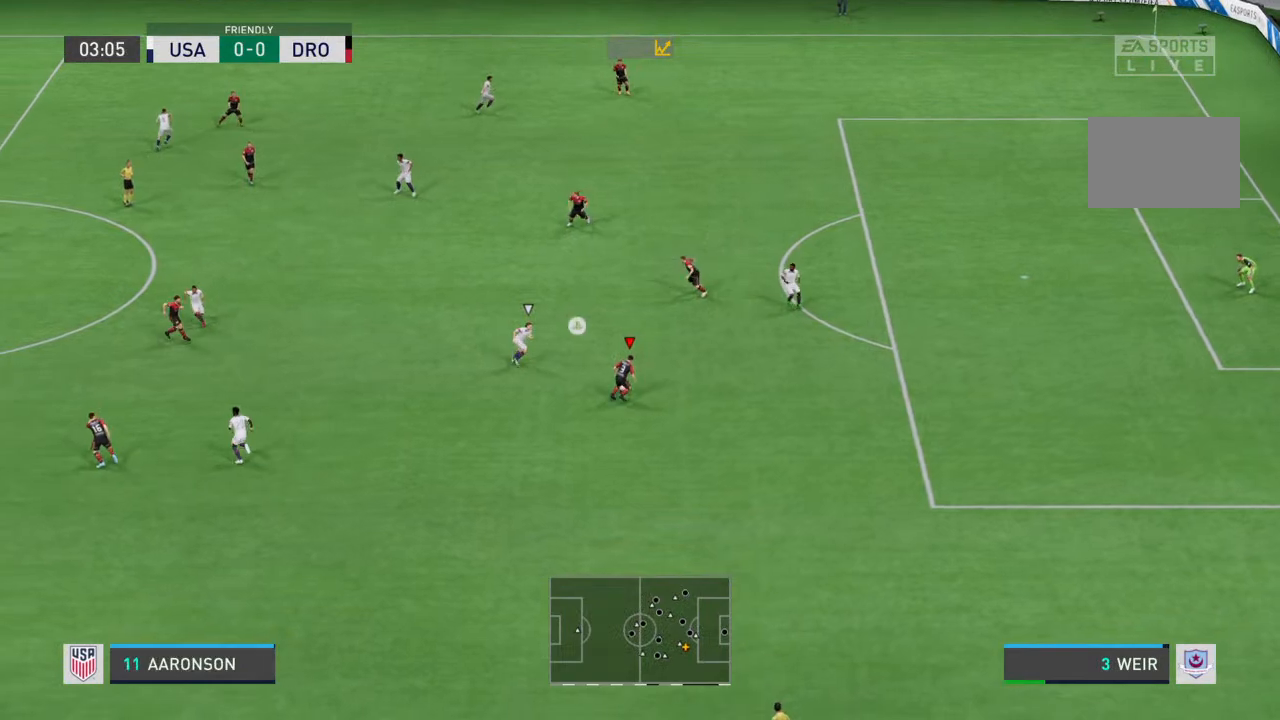
{"buttons": [], "left_stick": "up-left", "right_stick": "center", "events": [[300, "left_stick", "up-left"]]}
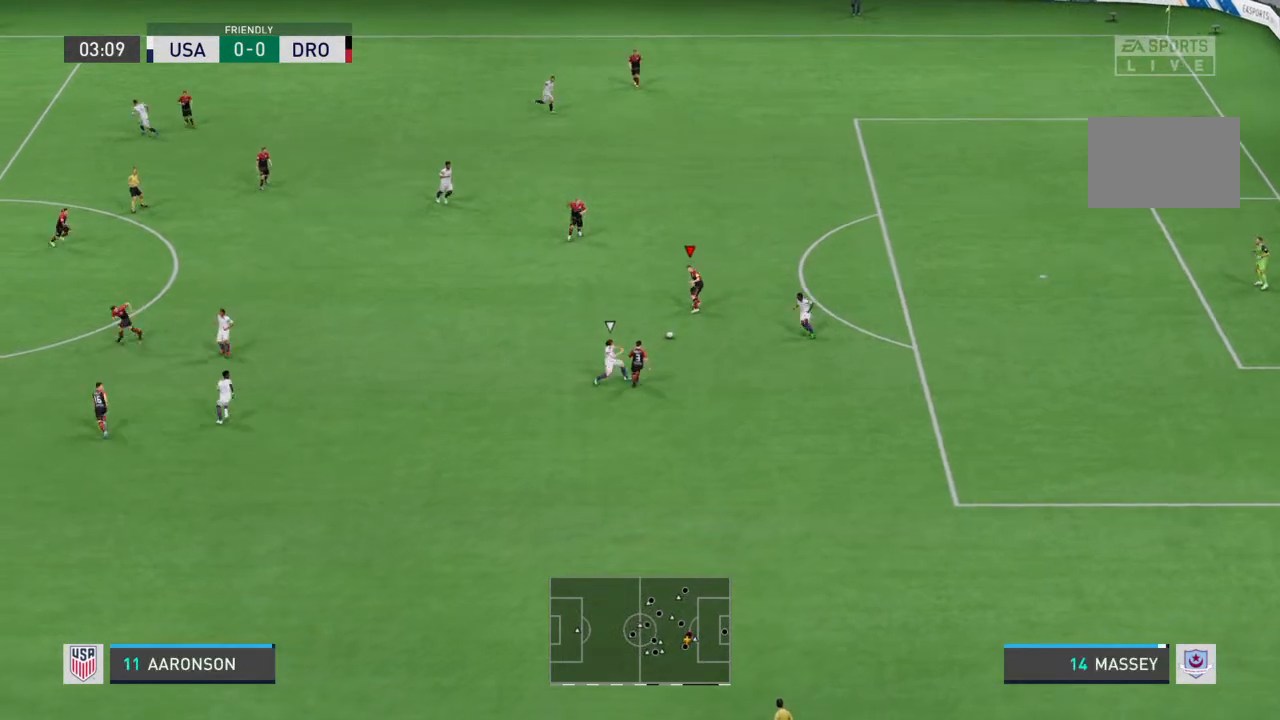
{"buttons": [], "left_stick": "up-left", "right_stick": "center", "events": [[133, "CROSS", "down"], [233, "CROSS", "up"]]}
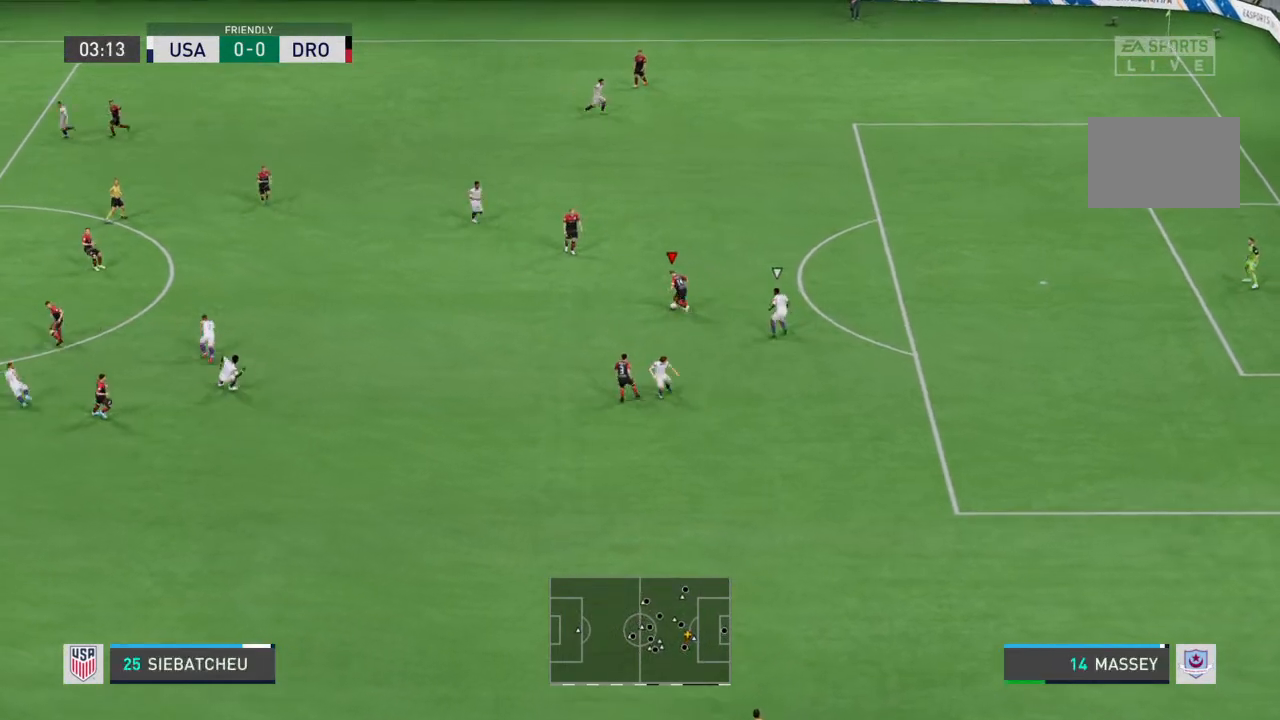
{"buttons": ["CROSS"], "left_stick": "down-left", "right_stick": "center", "events": [[200, "left_stick", "left"], [467, "left_stick", "down-left"], [500, "CROSS", "down"]]}
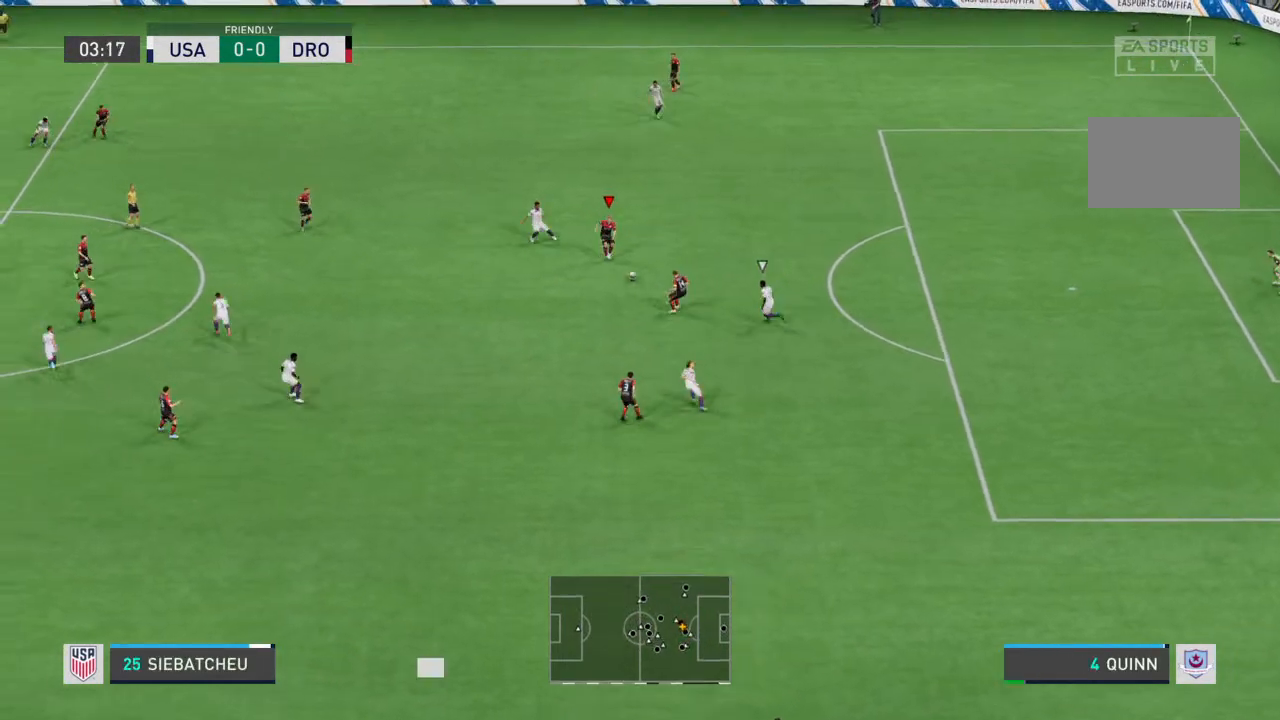
{"buttons": [], "left_stick": "down-left", "right_stick": "center", "events": [[67, "CROSS", "up"]]}
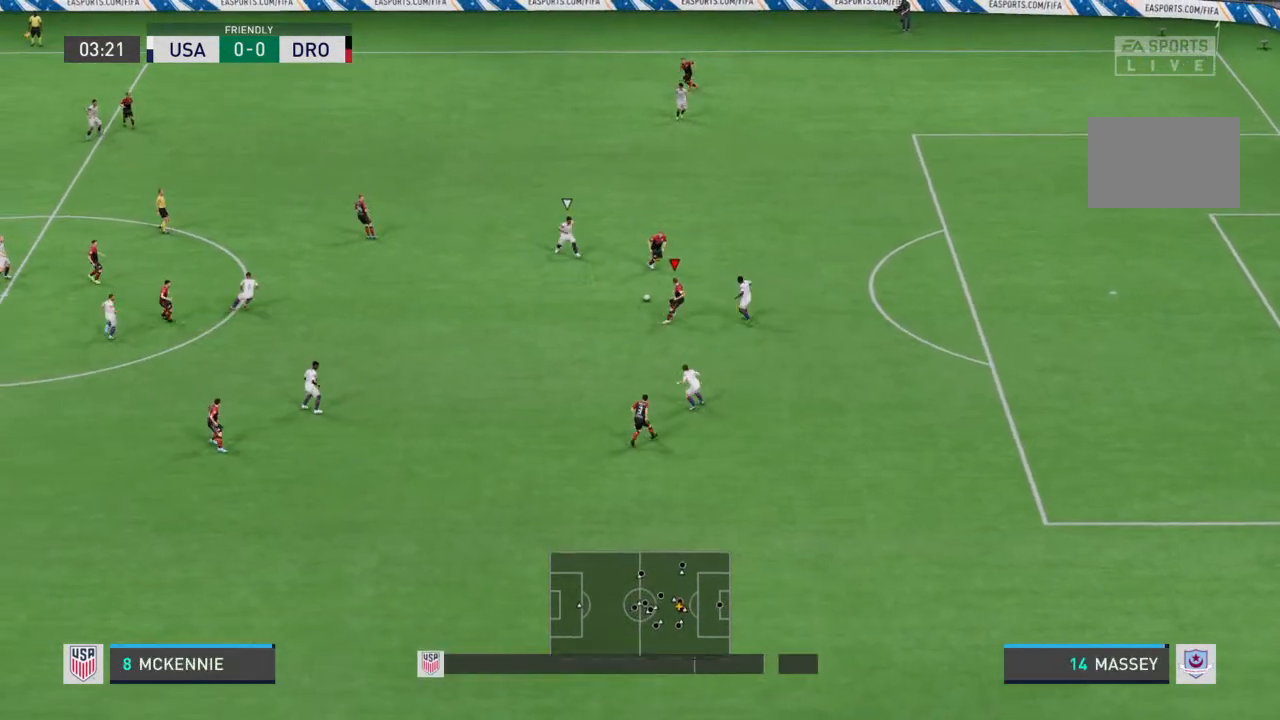
{"buttons": [], "left_stick": "left", "right_stick": "center", "events": [[67, "left_stick", "left"], [200, "CROSS", "down"], [300, "CROSS", "up"]]}
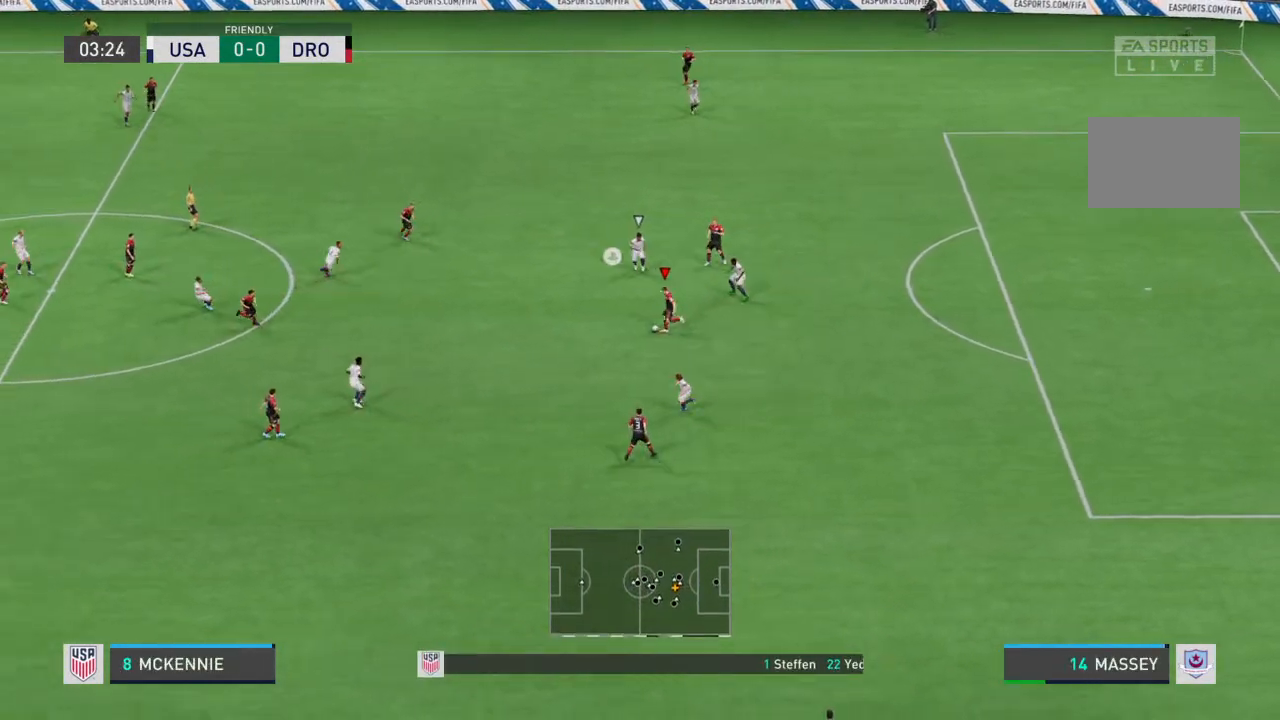
{"buttons": [], "left_stick": "left", "right_stick": "center", "events": []}
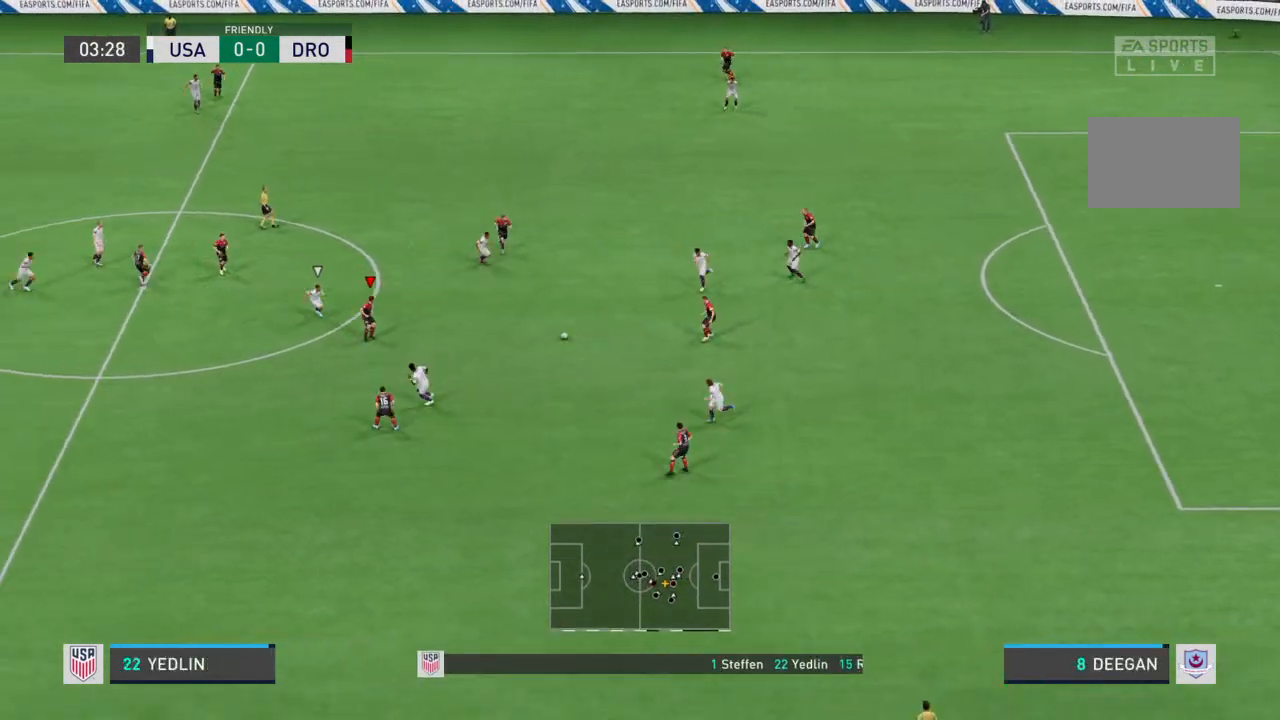
{"buttons": [], "left_stick": "down", "right_stick": "center", "events": [[100, "left_stick", "down-left"], [400, "left_stick", "down-right"], [500, "left_stick", "down"]]}
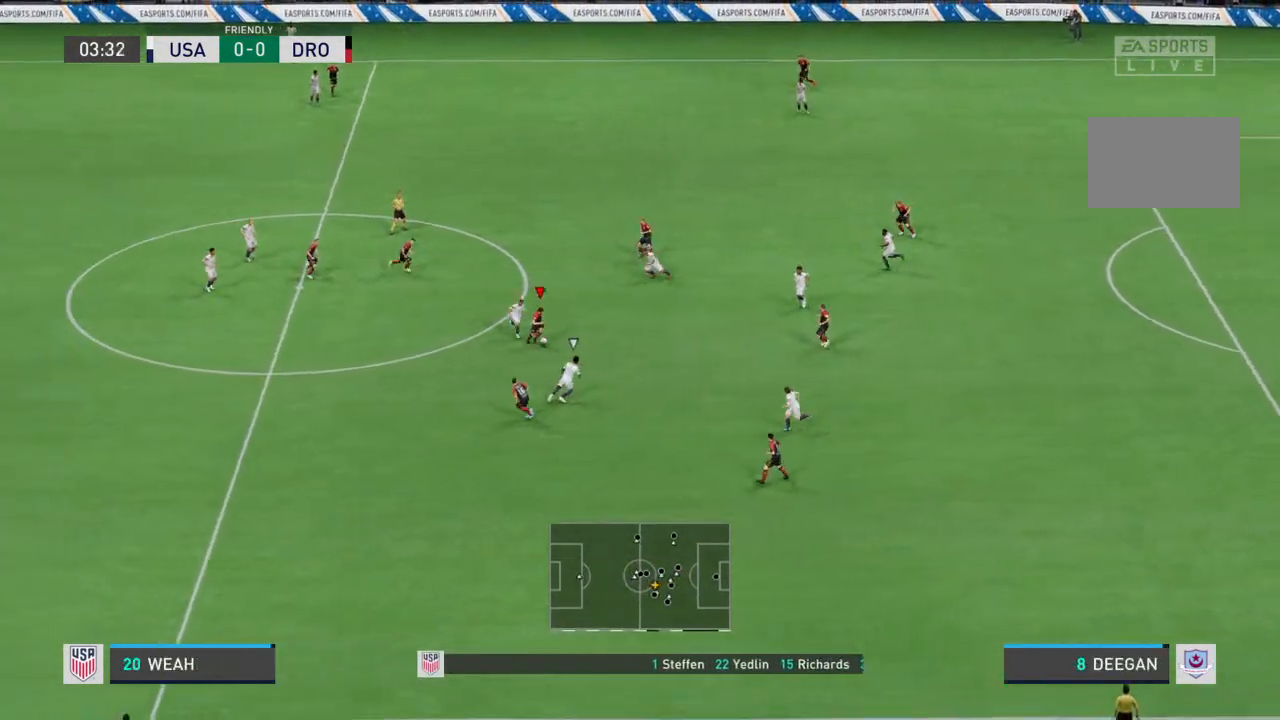
{"buttons": [], "left_stick": "down", "right_stick": "center", "events": [[133, "left_stick", "down-right"], [500, "left_stick", "down"]]}